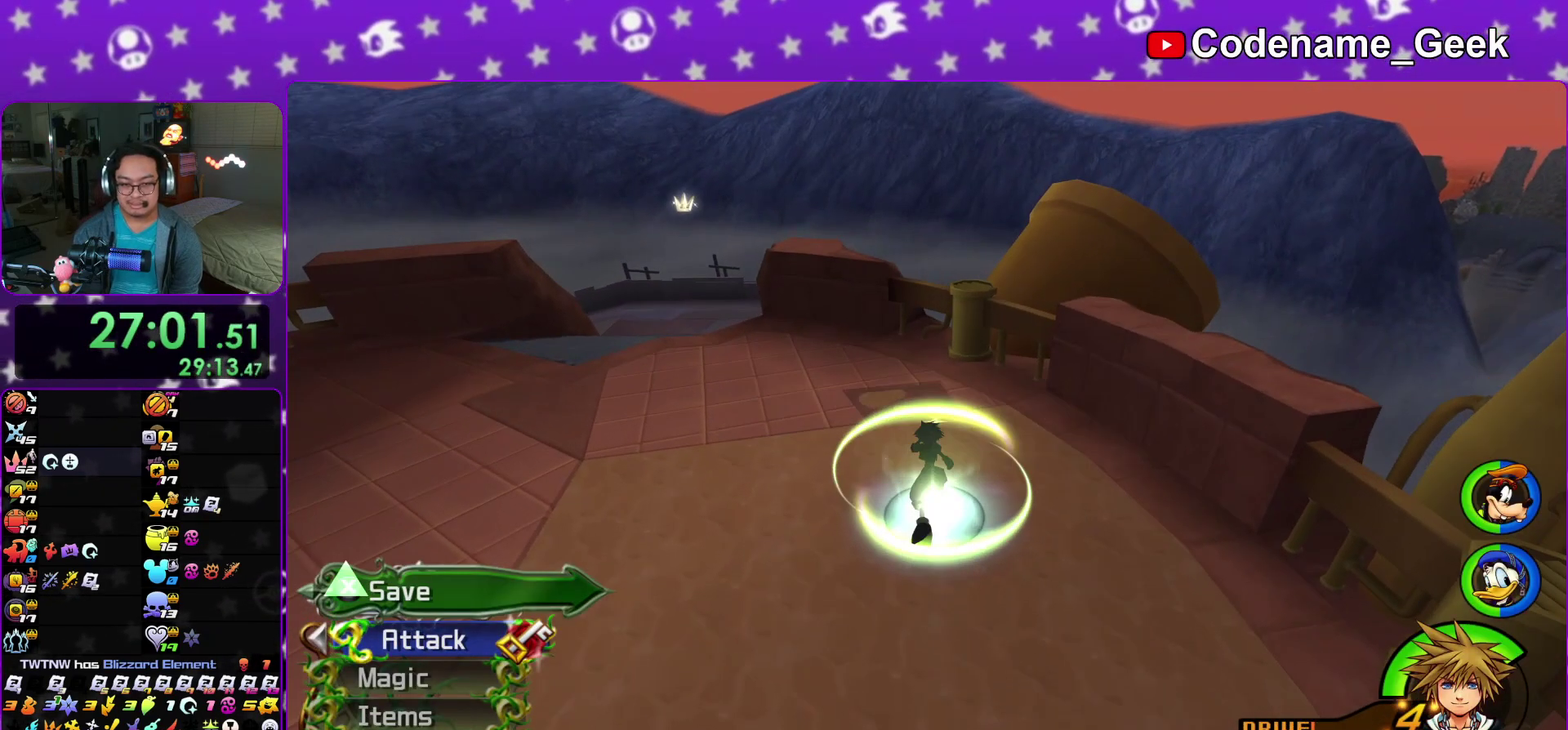
Gameplay with a controller (Nintendo layout); each line is a JSON object with the inputs held at the frame after it (dt_ms = milliseconds from this image to that frame). "events" lists button and stick changes between this image and that frame as [ms after this image, input, new state], when the widget could be followed in between. This overlay highlights the sticks when they move; stick clicks (L3 R3) are not distinguishable. Not read: HOME L3 R3 SELECT START.
{"dt_ms": 400, "buttons": ["DPAD_DOWN"], "left_stick": "center", "right_stick": "center", "events": [[50, "X", "up"], [67, "left_stick", "center"], [117, "X", "down"], [217, "X", "up"], [233, "right_stick", "center"], [300, "DPAD_RIGHT", "down"], [317, "DPAD_DOWN", "down"], [400, "DPAD_RIGHT", "up"]]}
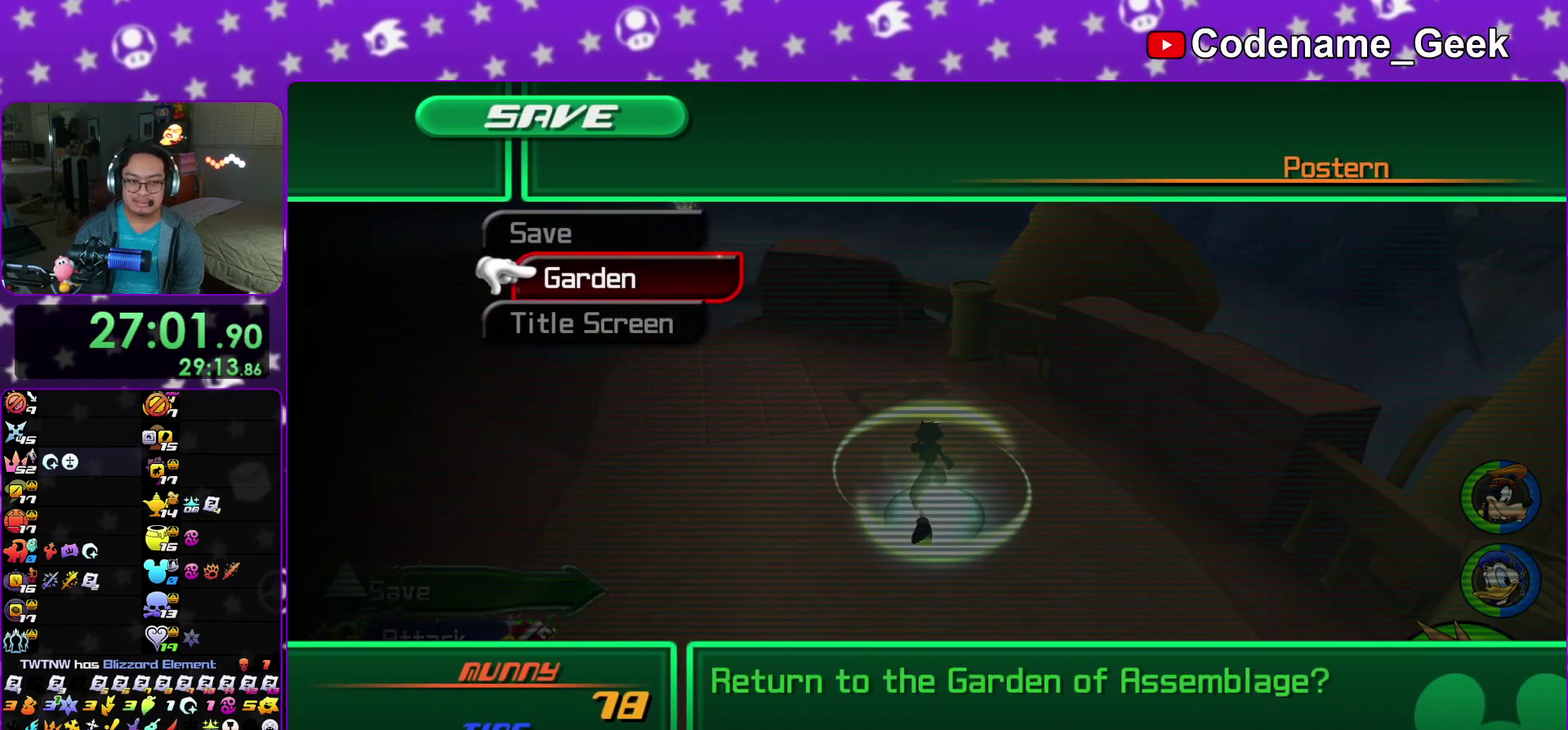
{"dt_ms": 600, "buttons": [], "left_stick": "center", "right_stick": "center", "events": [[33, "A", "down"], [33, "DPAD_DOWN", "up"], [100, "DPAD_LEFT", "down"], [133, "A", "up"], [200, "A", "down"], [200, "DPAD_LEFT", "up"], [433, "A", "up"], [433, "B", "down"], [517, "B", "up"]]}
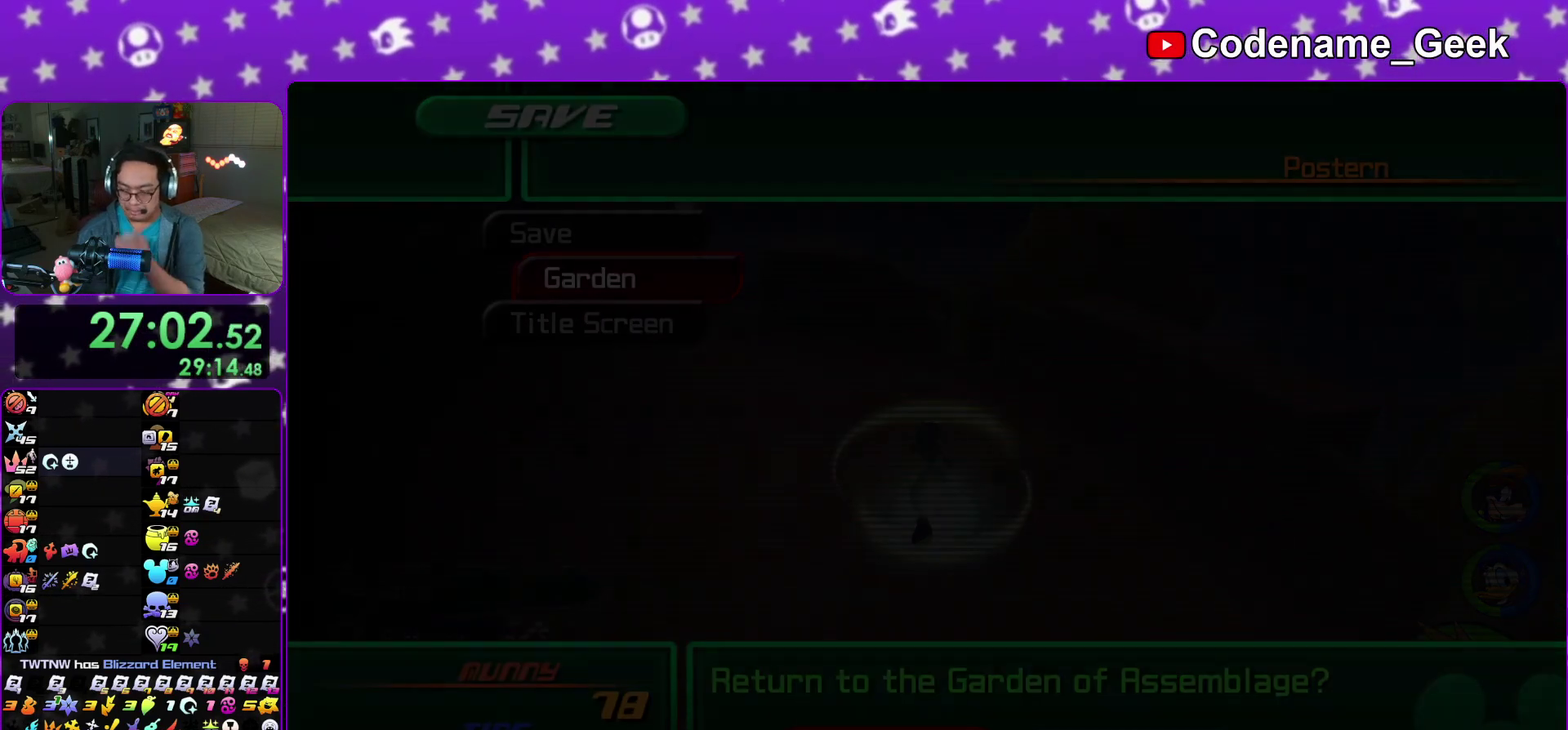
{"dt_ms": 500, "buttons": [], "left_stick": "center", "right_stick": "center", "events": []}
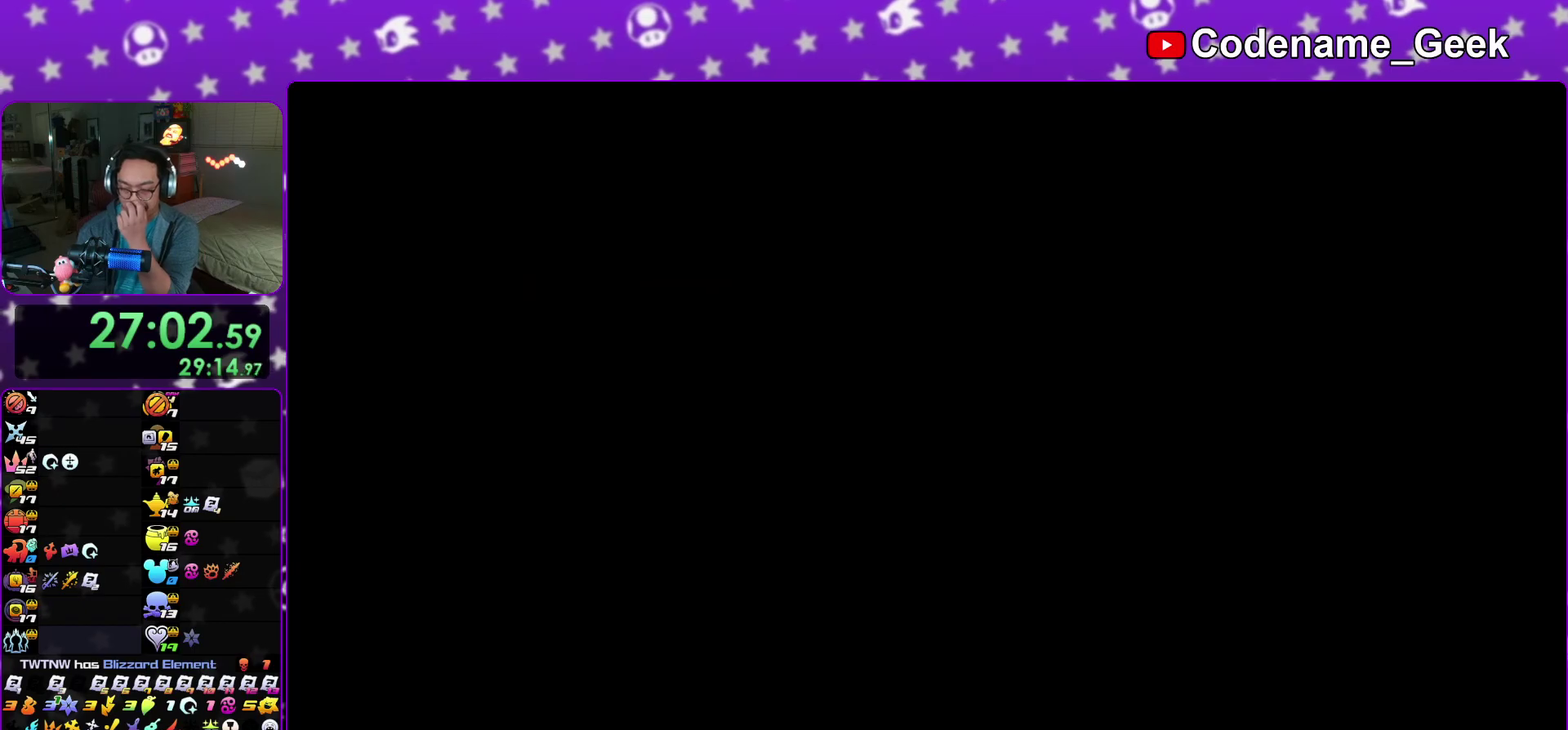
{"dt_ms": 300, "buttons": ["A"], "left_stick": "center", "right_stick": "center", "events": [[300, "A", "down"]]}
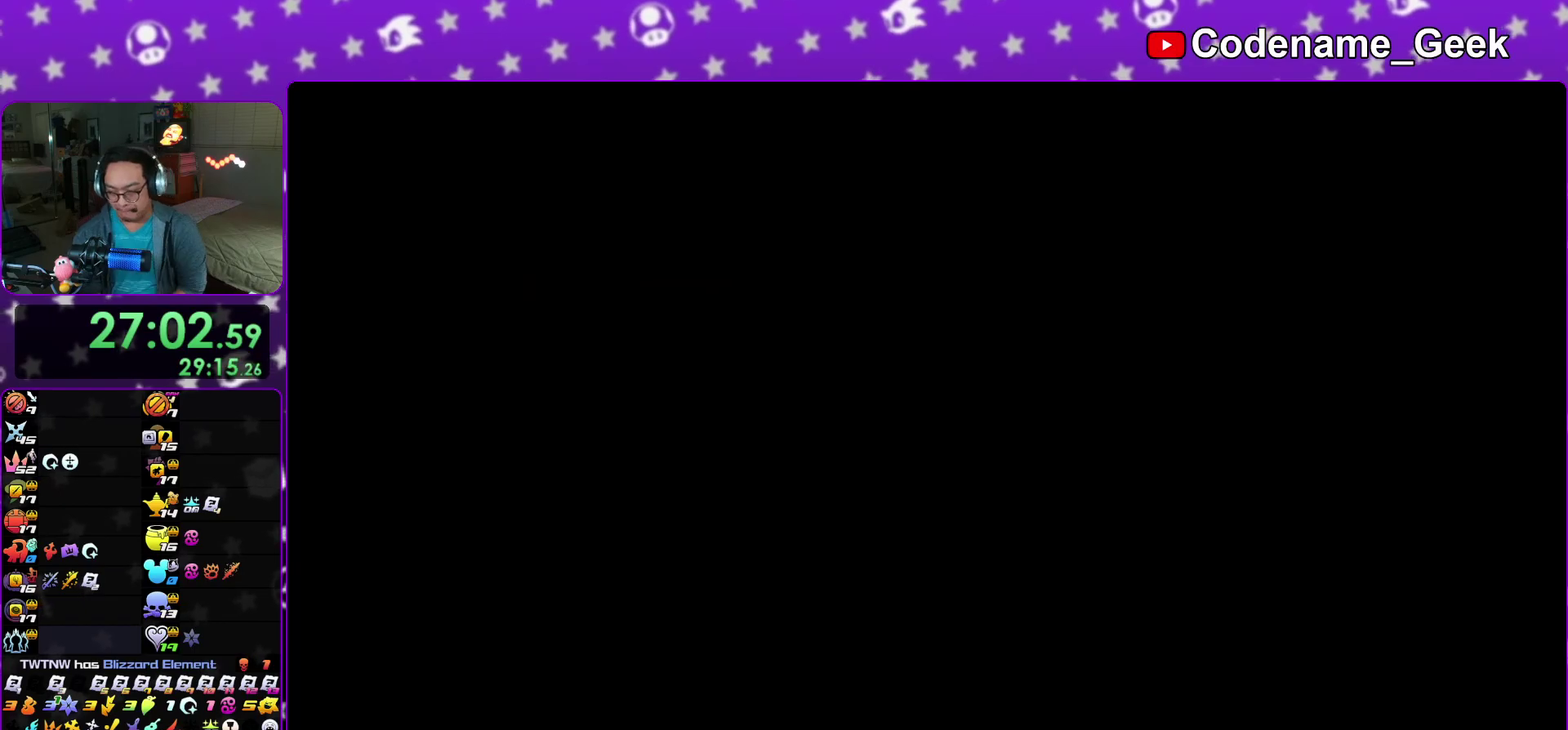
{"dt_ms": 700, "buttons": [], "left_stick": "down-right", "right_stick": "right", "events": [[100, "A", "up"], [567, "left_stick", "down-right"], [650, "right_stick", "right"]]}
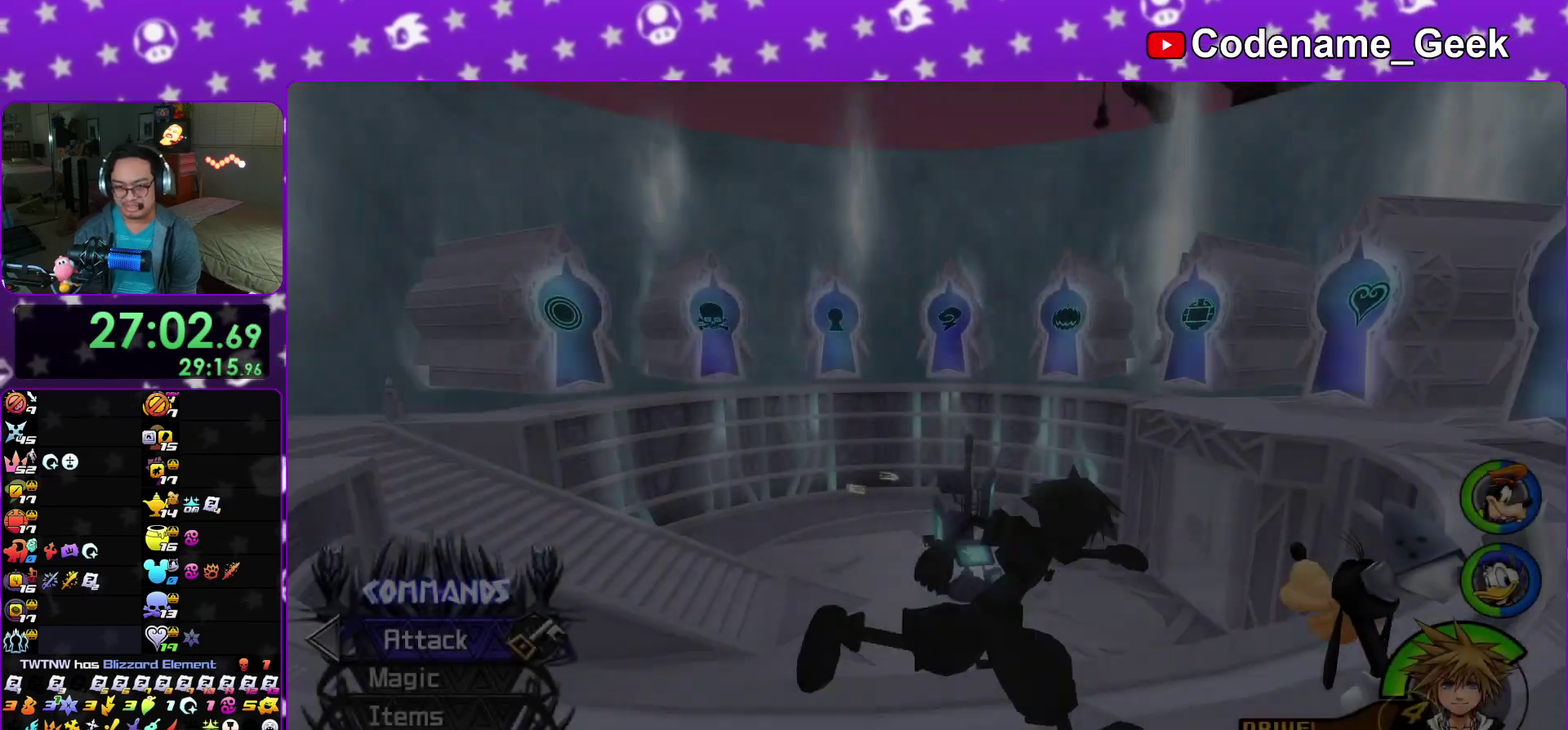
{"dt_ms": 400, "buttons": [], "left_stick": "up", "right_stick": "center"}
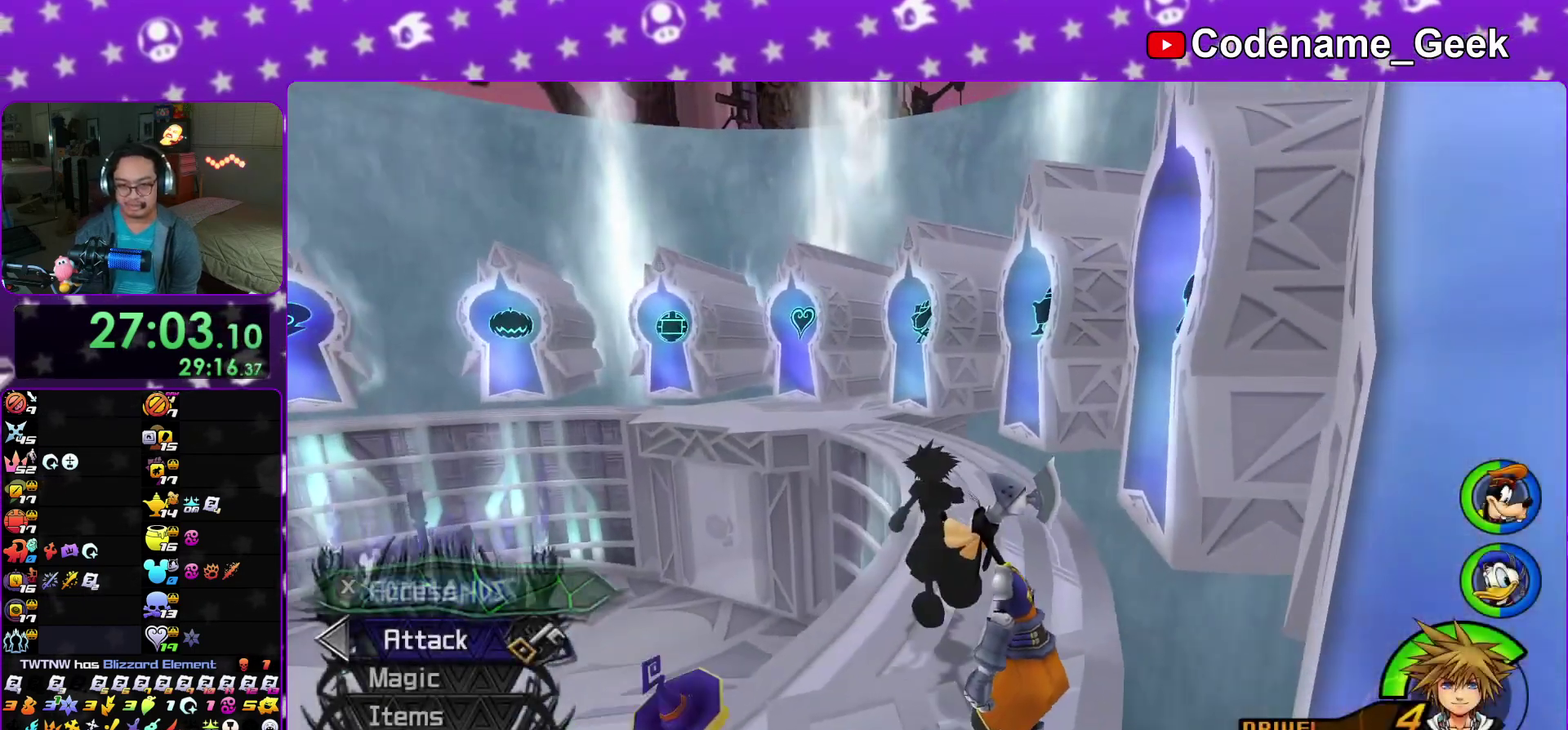
{"dt_ms": 600, "buttons": [], "left_stick": "left", "right_stick": "down"}
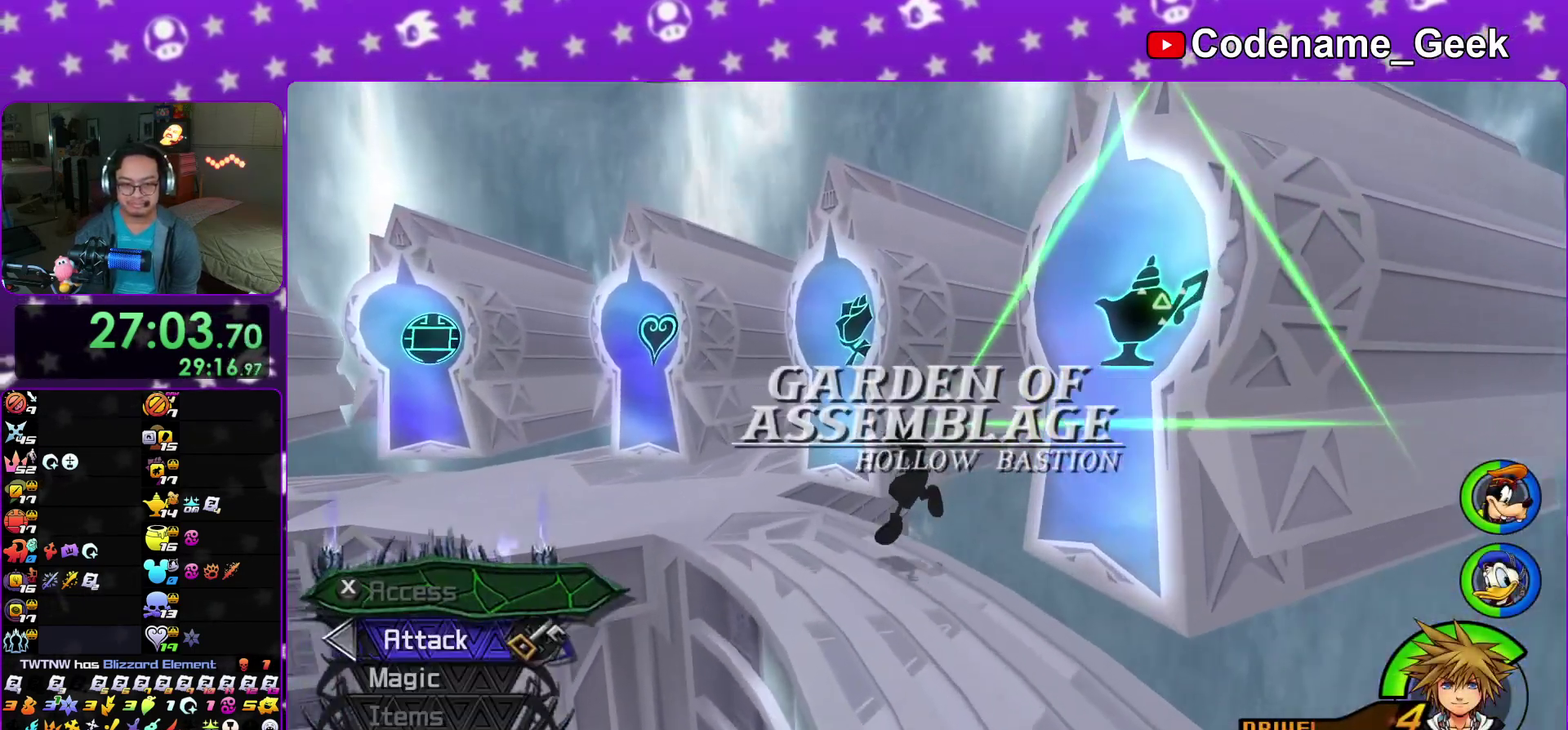
{"dt_ms": 300, "buttons": ["DPAD_UP"], "left_stick": "center", "right_stick": "center", "events": [[67, "right_stick", "down-right"], [133, "right_stick", "center"], [150, "left_stick", "center"], [267, "DPAD_UP", "down"]]}
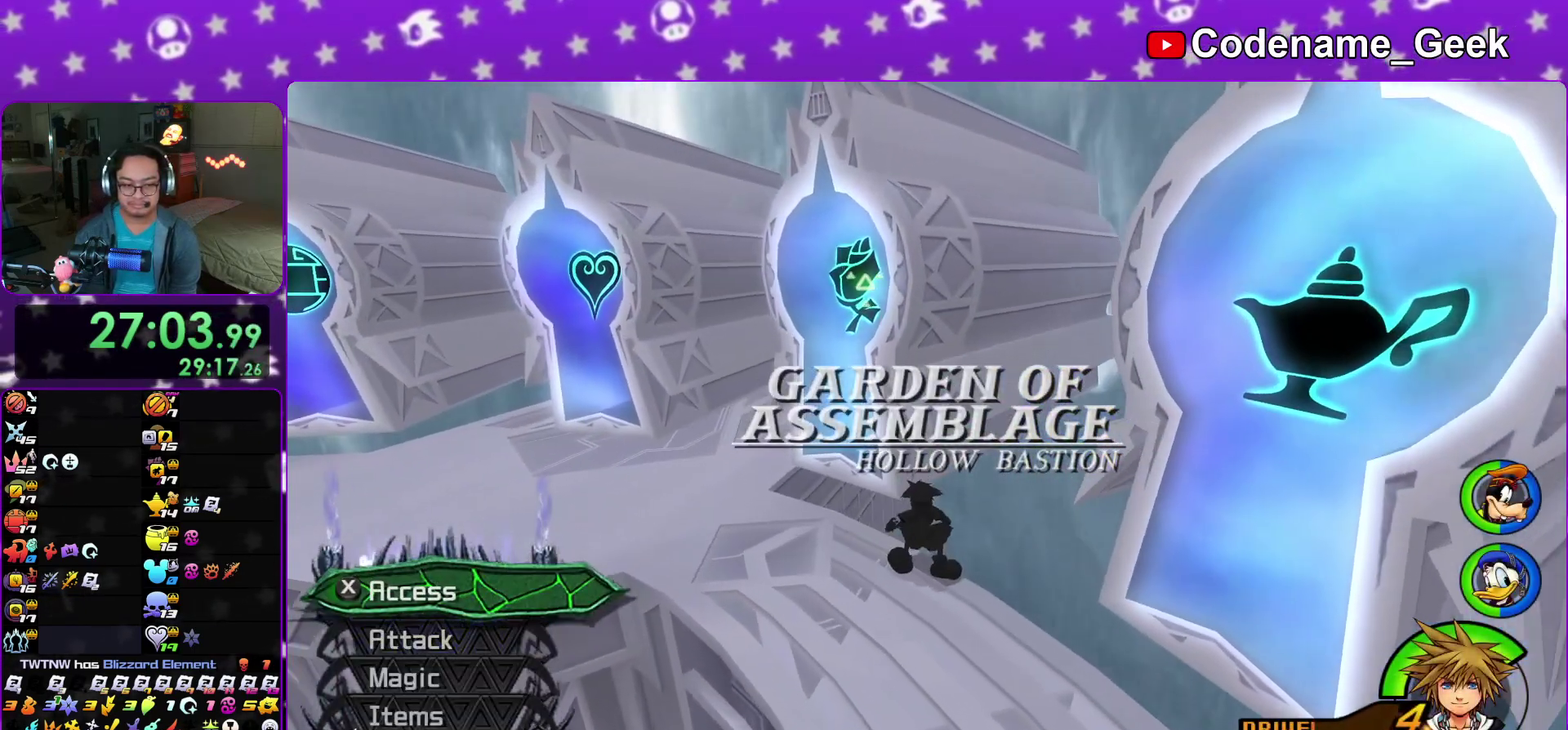
{"dt_ms": 900, "buttons": [], "left_stick": "left", "right_stick": "down", "events": [[17, "A", "down"], [33, "DPAD_UP", "up"], [333, "A", "up"], [417, "left_stick", "left"], [733, "right_stick", "down"]]}
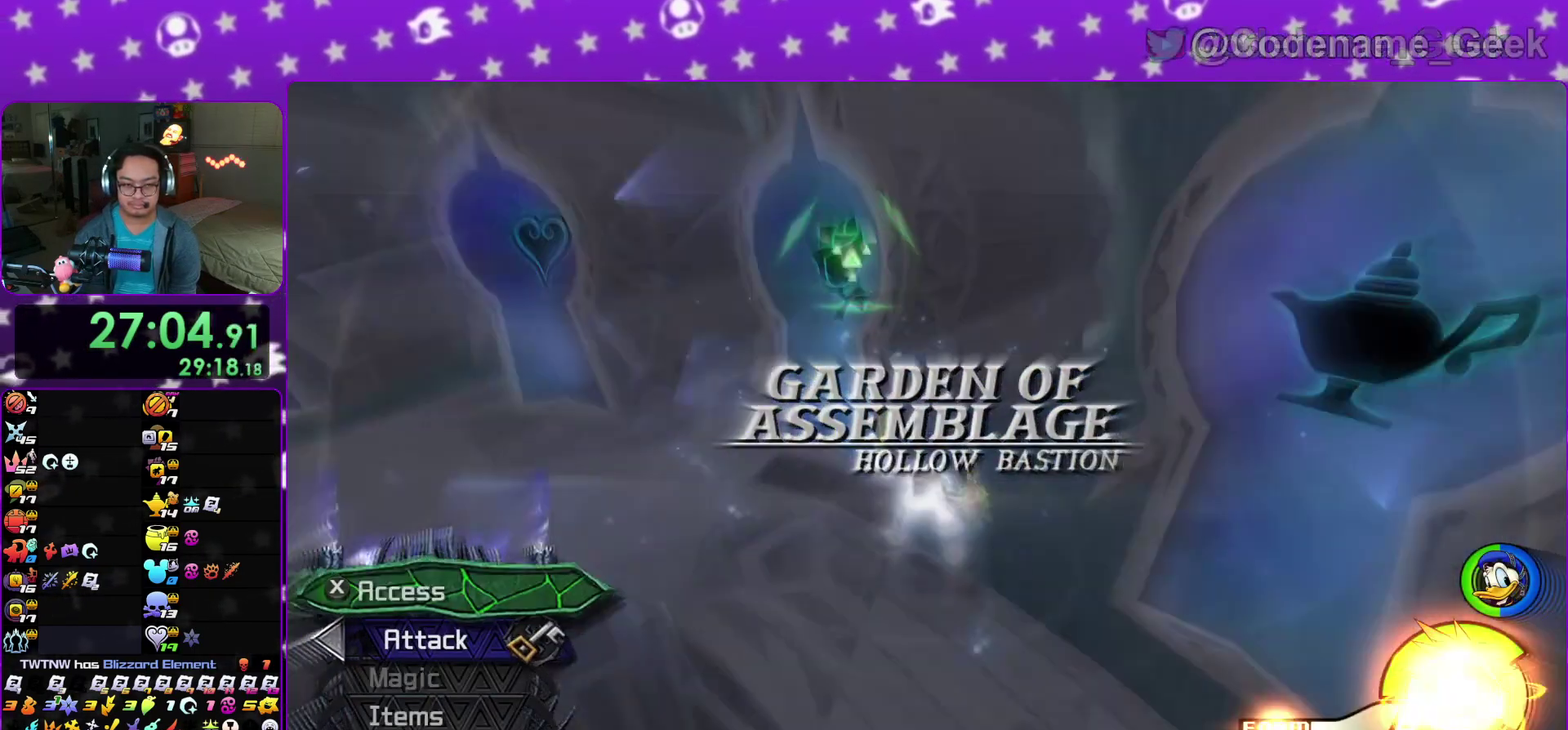
{"dt_ms": 300, "buttons": ["X"], "left_stick": "left", "right_stick": "down", "events": [[33, "R2", "down"], [83, "R2", "up"], [100, "X", "down"], [217, "X", "up"], [283, "X", "down"]]}
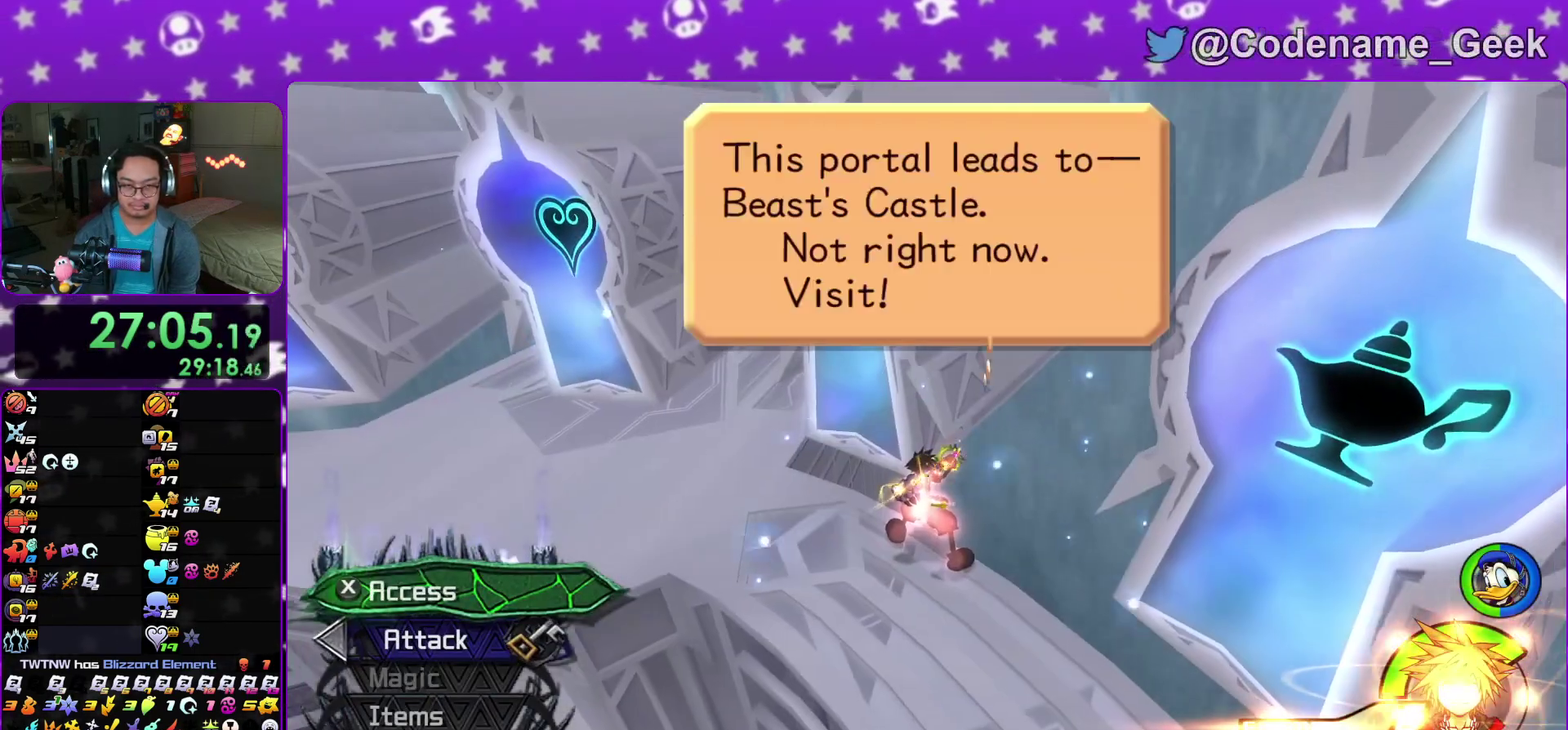
{"dt_ms": 600, "buttons": ["A"], "left_stick": "center", "right_stick": "center", "events": [[17, "left_stick", "down"], [67, "left_stick", "center"], [117, "X", "up"], [117, "right_stick", "center"], [183, "DPAD_DOWN", "down"], [233, "A", "down"], [233, "DPAD_RIGHT", "down"], [300, "DPAD_RIGHT", "up"], [333, "DPAD_DOWN", "up"], [450, "B", "down"], [467, "A", "up"], [517, "A", "down"], [550, "B", "up"]]}
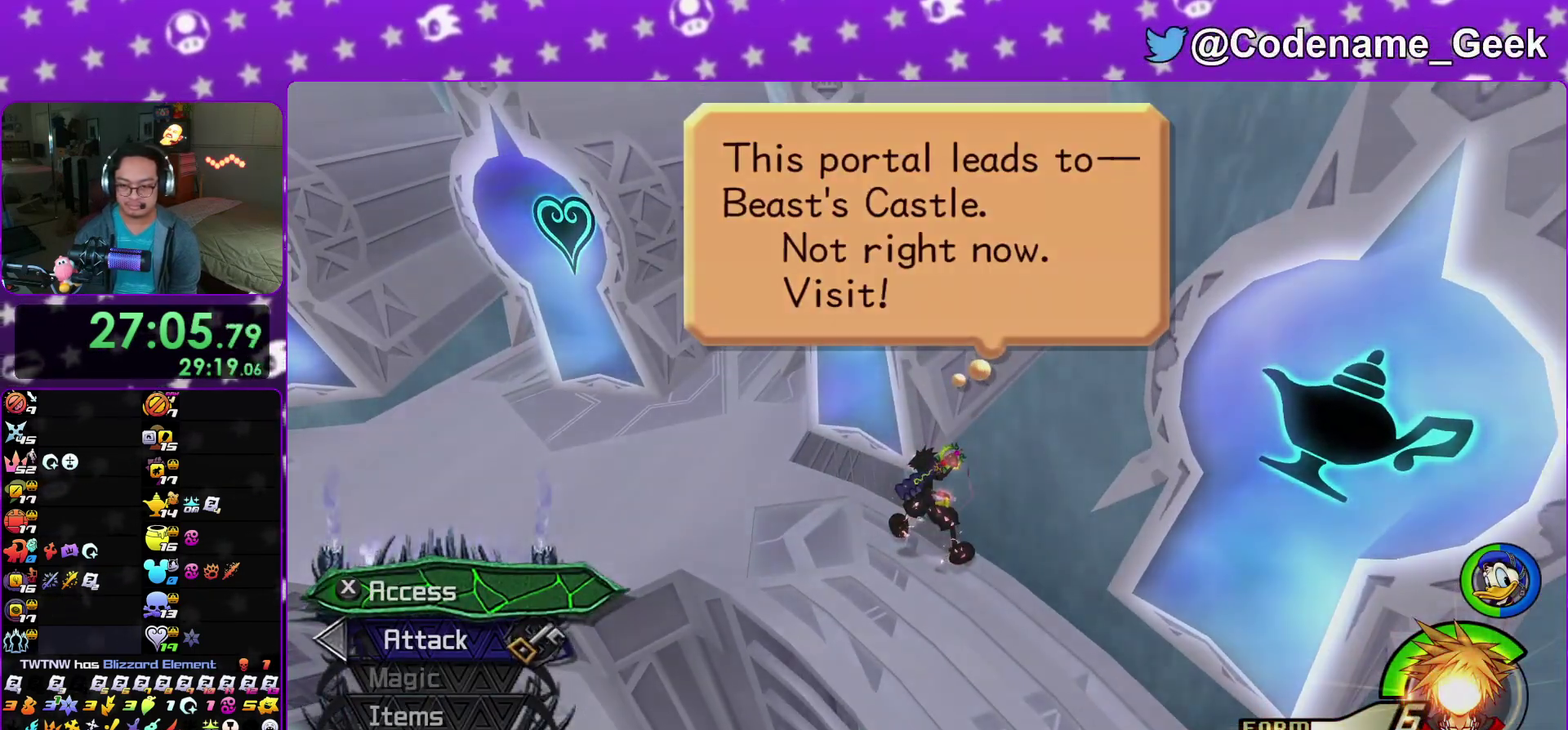
{"dt_ms": 400, "buttons": [], "left_stick": "up", "right_stick": "center"}
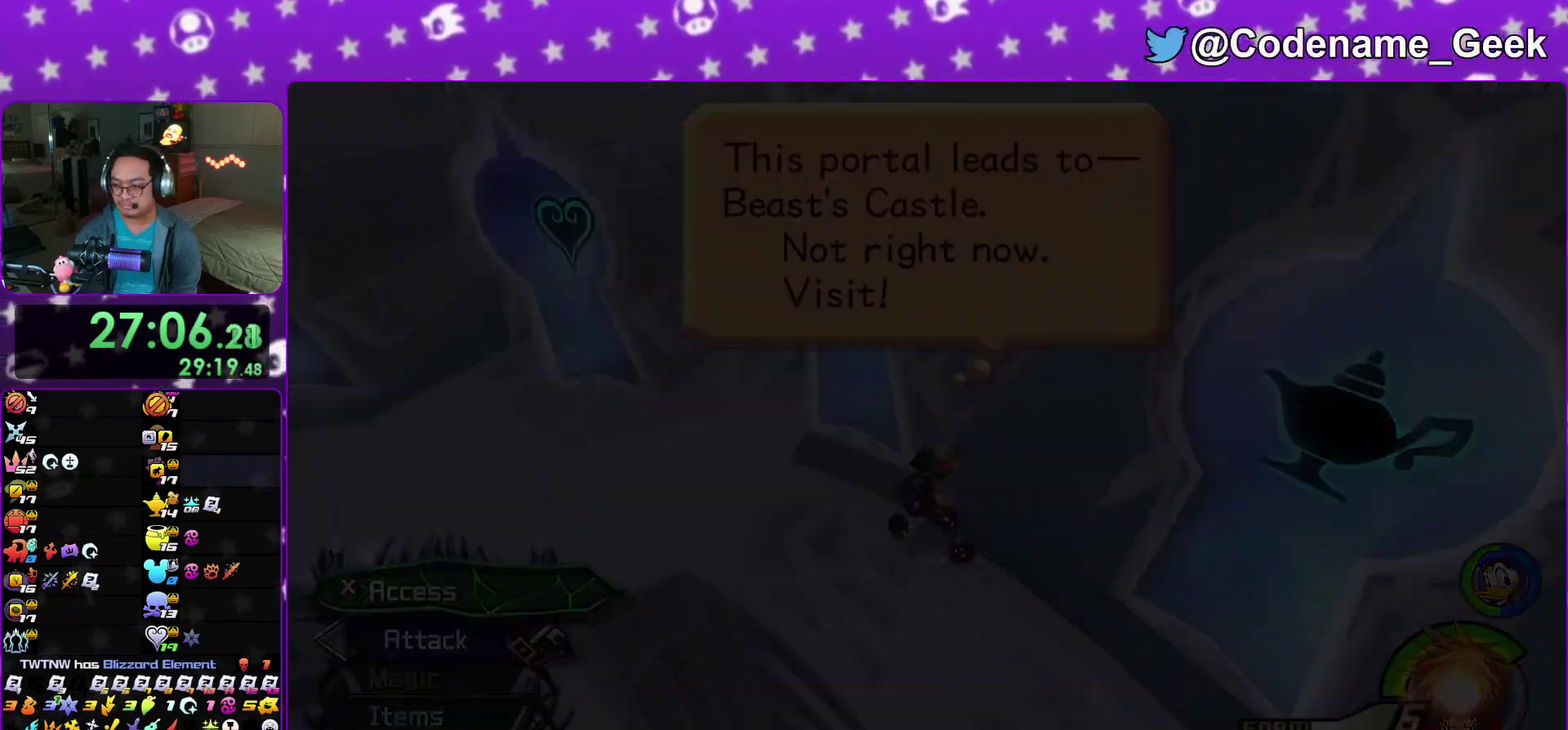
{"dt_ms": 500, "buttons": [], "left_stick": "right", "right_stick": "right"}
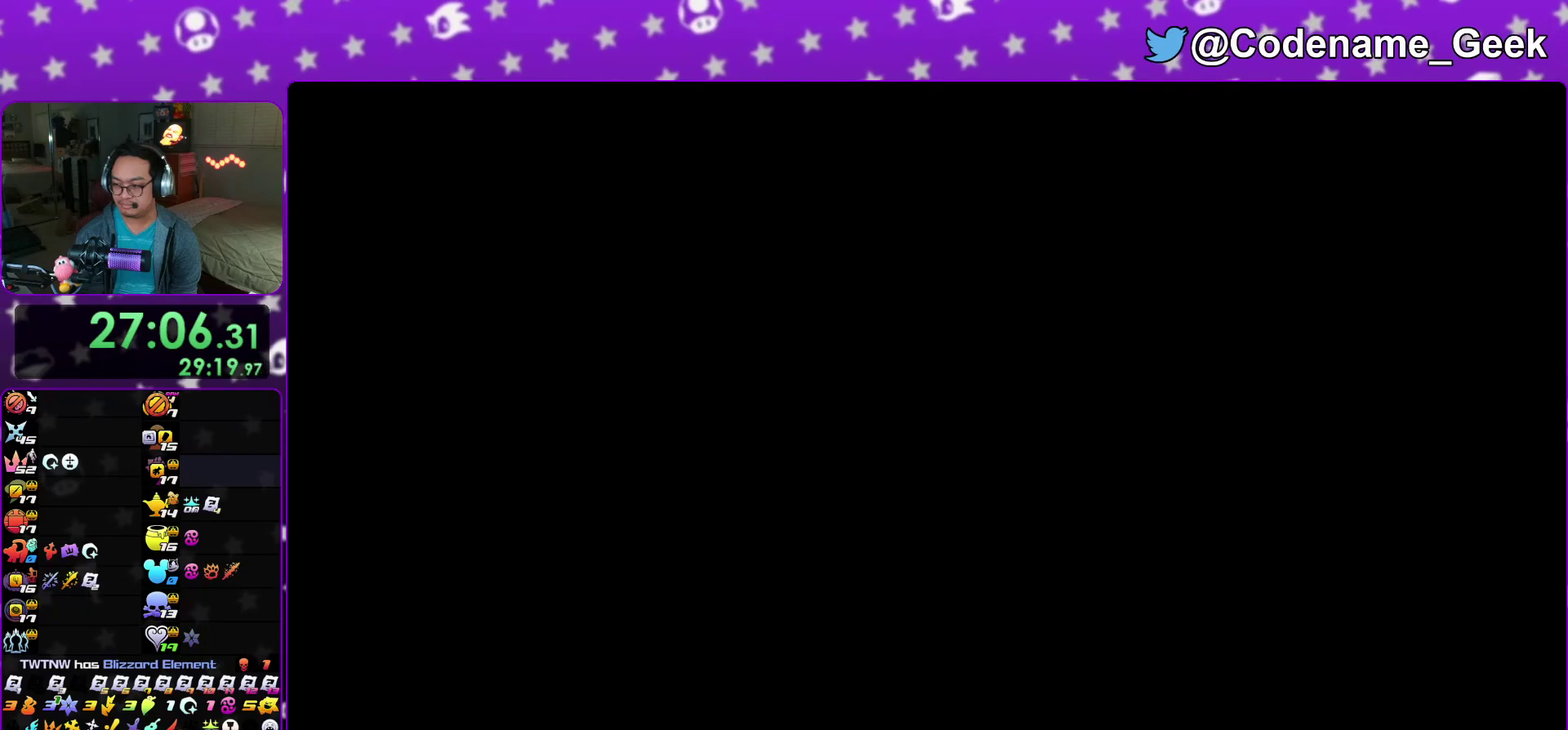
{"dt_ms": 500, "buttons": [], "left_stick": "right", "right_stick": "right", "events": [[217, "right_stick", "up"], [333, "right_stick", "down-right"], [450, "right_stick", "right"]]}
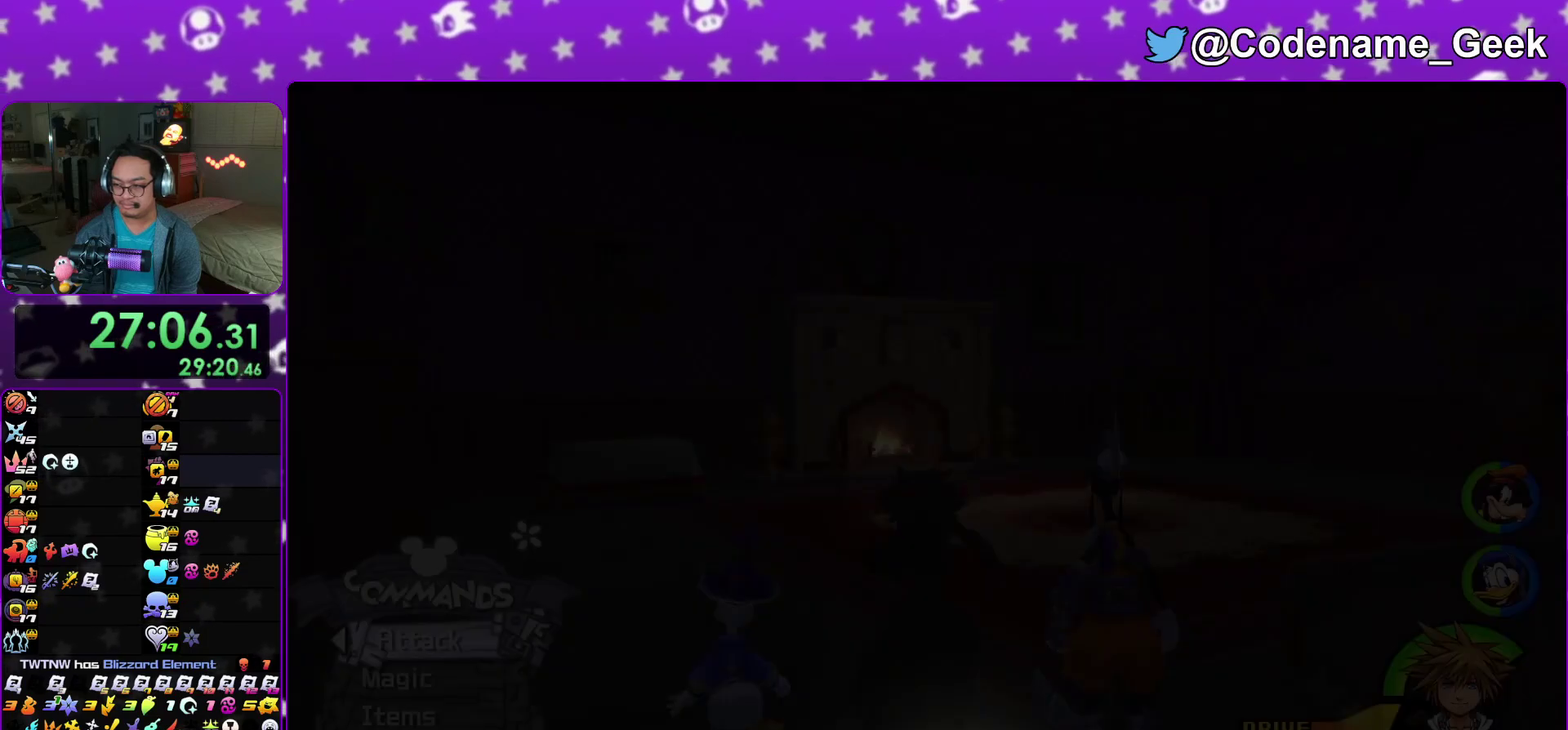
{"dt_ms": 400, "buttons": ["B"], "left_stick": "right", "right_stick": "right", "events": [[233, "B", "down"]]}
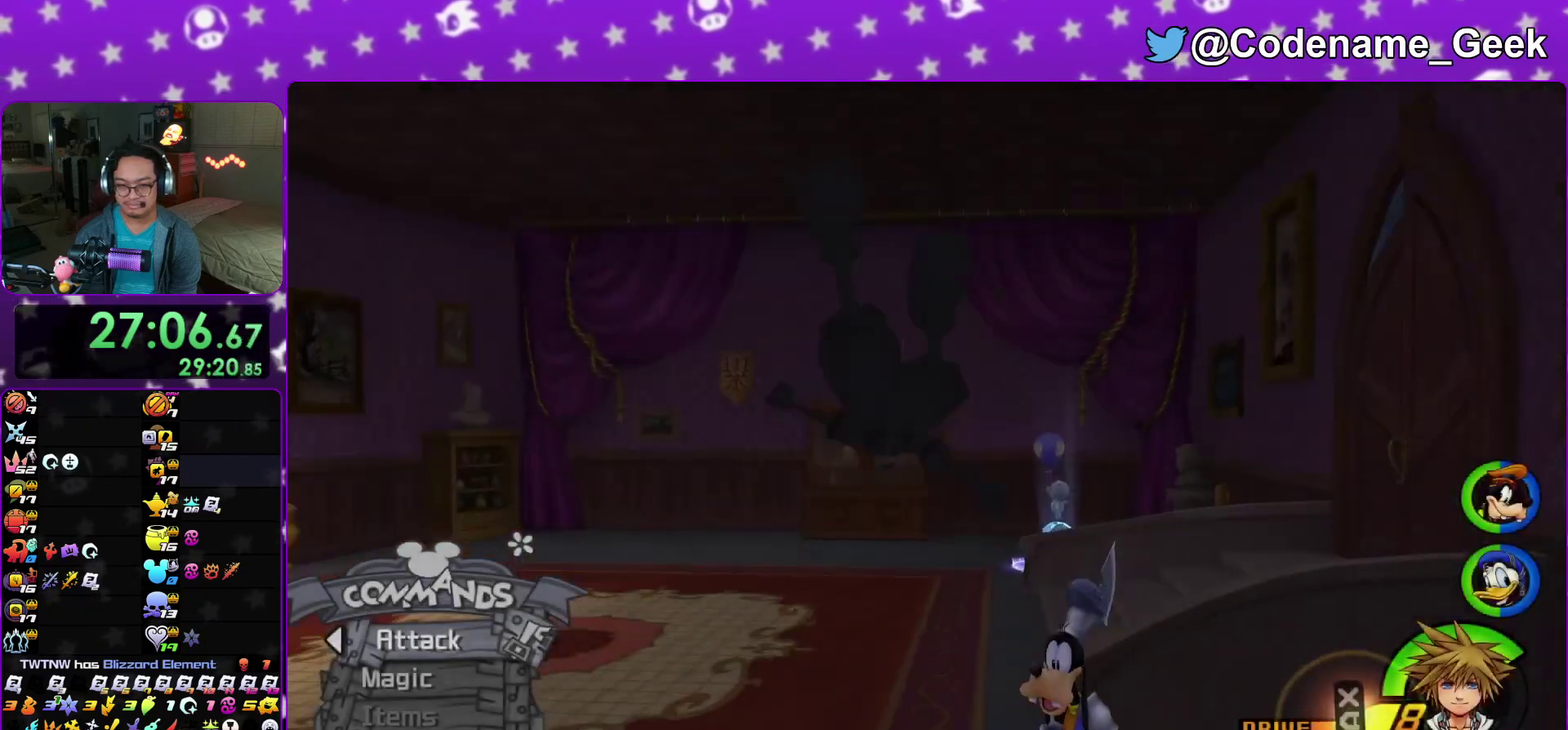
{"dt_ms": 600, "buttons": ["Y"], "left_stick": "up", "right_stick": "center"}
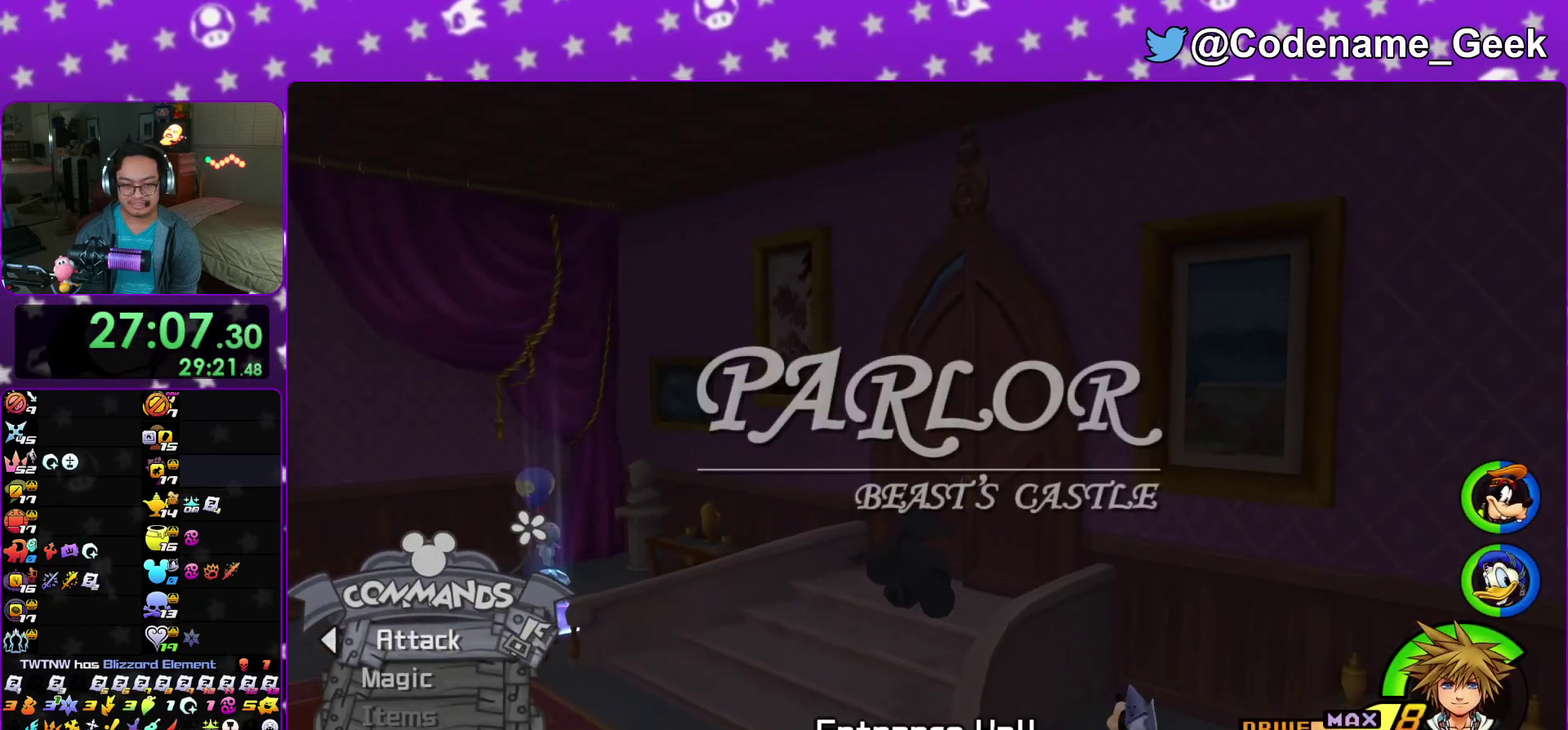
{"dt_ms": 300, "buttons": ["Y"], "left_stick": "right", "right_stick": "center"}
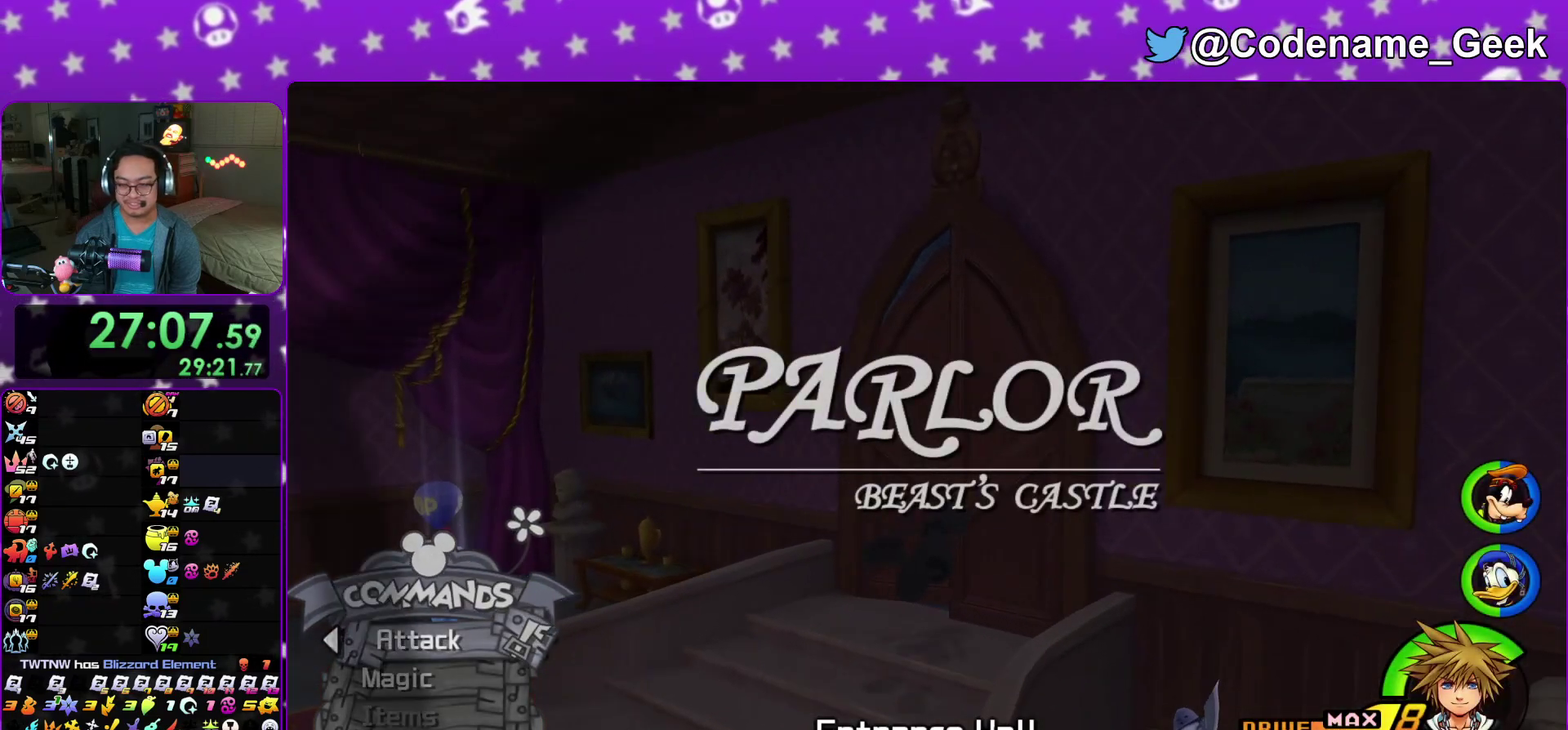
{"dt_ms": 700, "buttons": [], "left_stick": "left", "right_stick": "down-left", "events": [[67, "left_stick", "center"], [217, "Y", "up"], [383, "left_stick", "left"], [383, "right_stick", "down-left"]]}
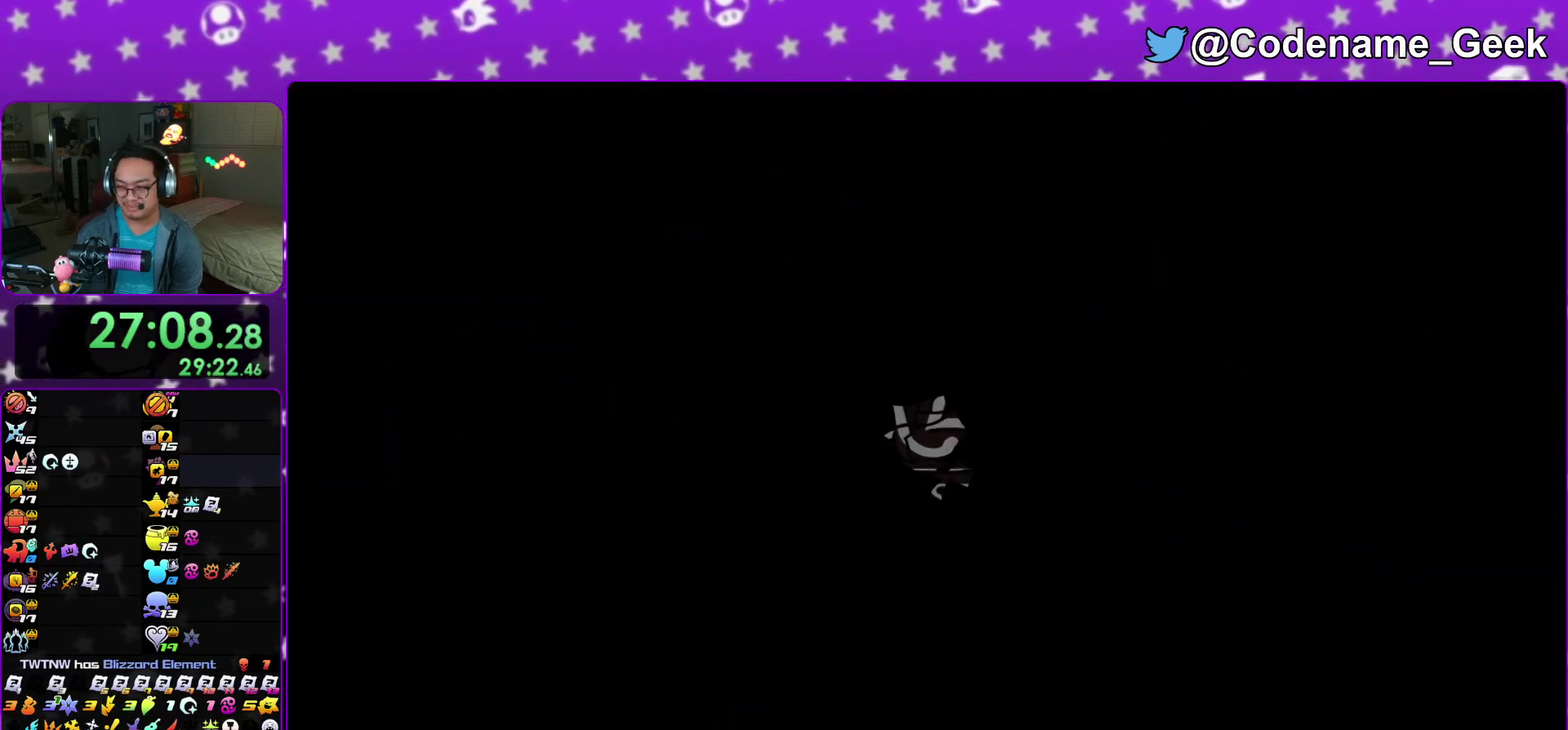
{"dt_ms": 300, "buttons": [], "left_stick": "left", "right_stick": "left", "events": [[133, "right_stick", "left"]]}
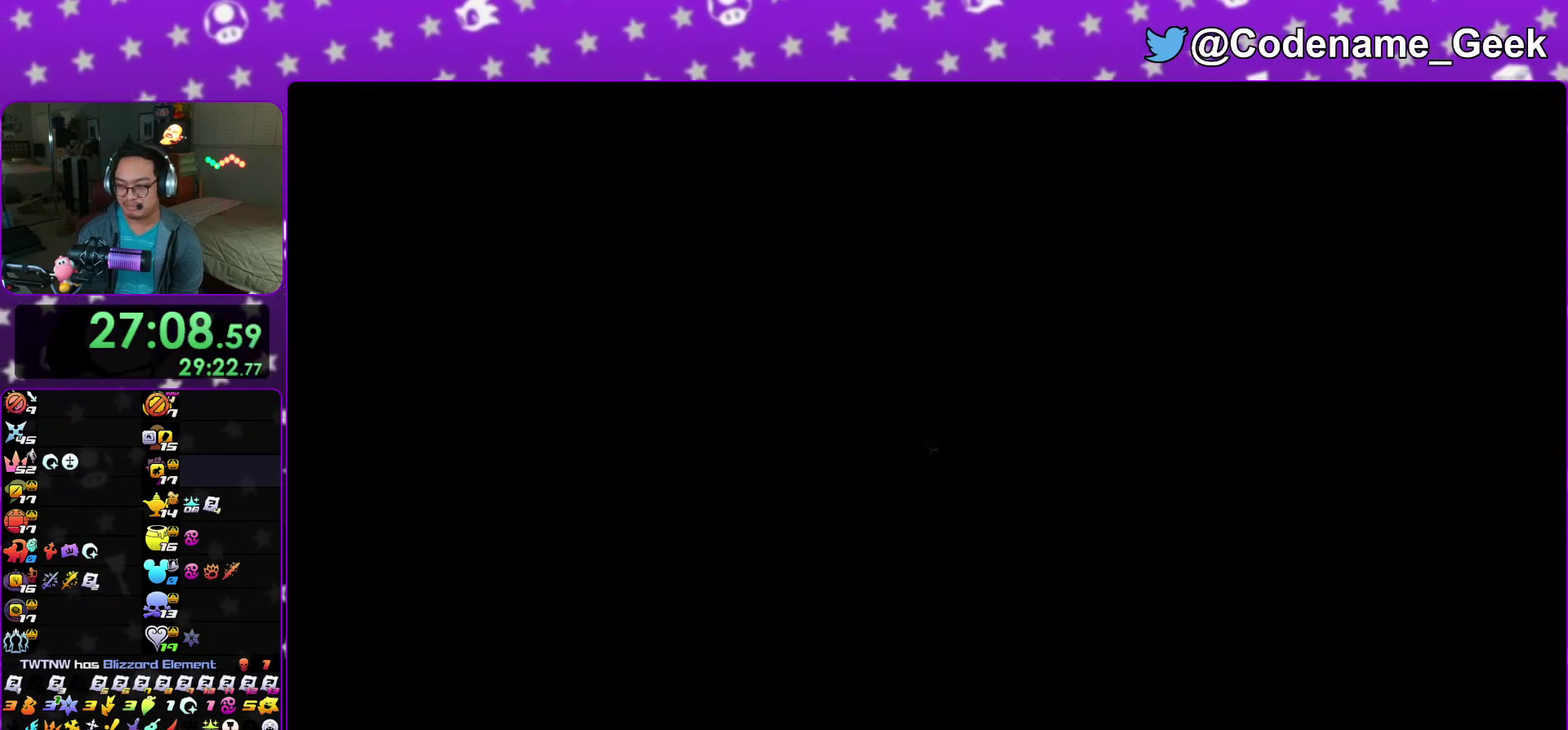
{"dt_ms": 700, "buttons": [], "left_stick": "center", "right_stick": "left", "events": [[133, "A", "down"], [200, "A", "up"], [217, "left_stick", "down-left"], [350, "A", "down"], [367, "left_stick", "center"], [417, "A", "up"], [550, "A", "down"], [650, "A", "up"]]}